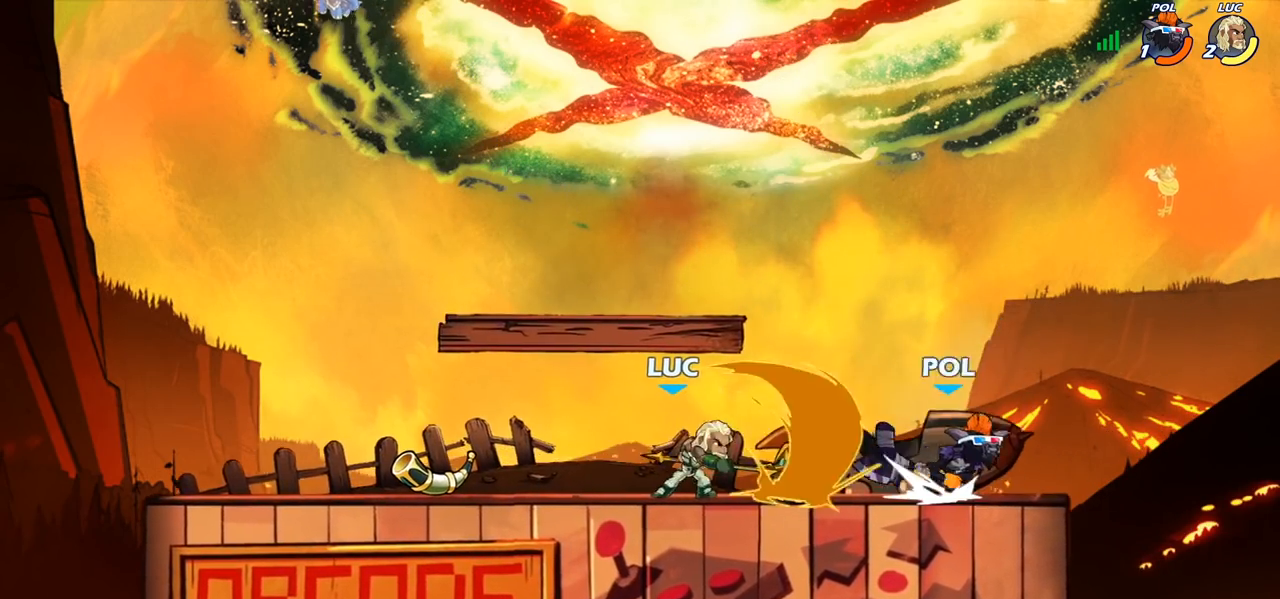
Gameplay with a controller (PlayStation layout); each line is a JSON object with the inputs held at the frame after it. "events" lists button and stick changes between this image and that frame as [ms after this image, input, new state], when the widget could be followed in between.
{"buttons": [], "left_stick": "center", "right_stick": "center", "events": []}
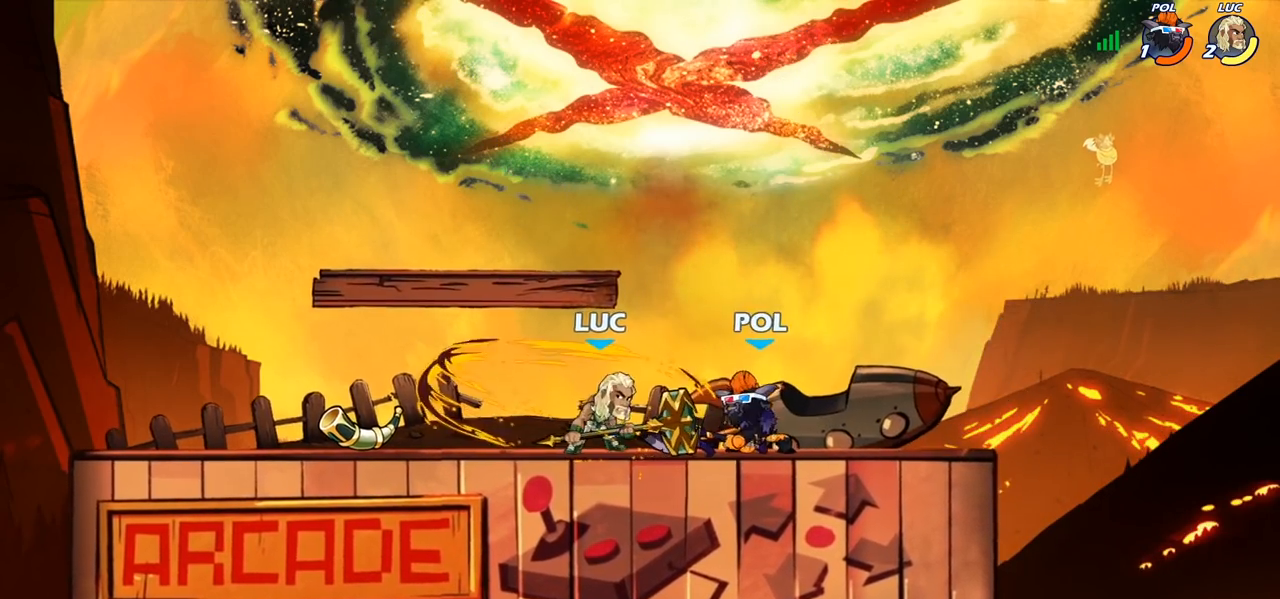
{"buttons": ["R2"], "left_stick": "up-right", "right_stick": "center", "events": [[67, "left_stick", "left"], [250, "CROSS", "down"], [300, "left_stick", "up"], [350, "R2", "down"], [383, "CROSS", "up"], [400, "left_stick", "up-right"]]}
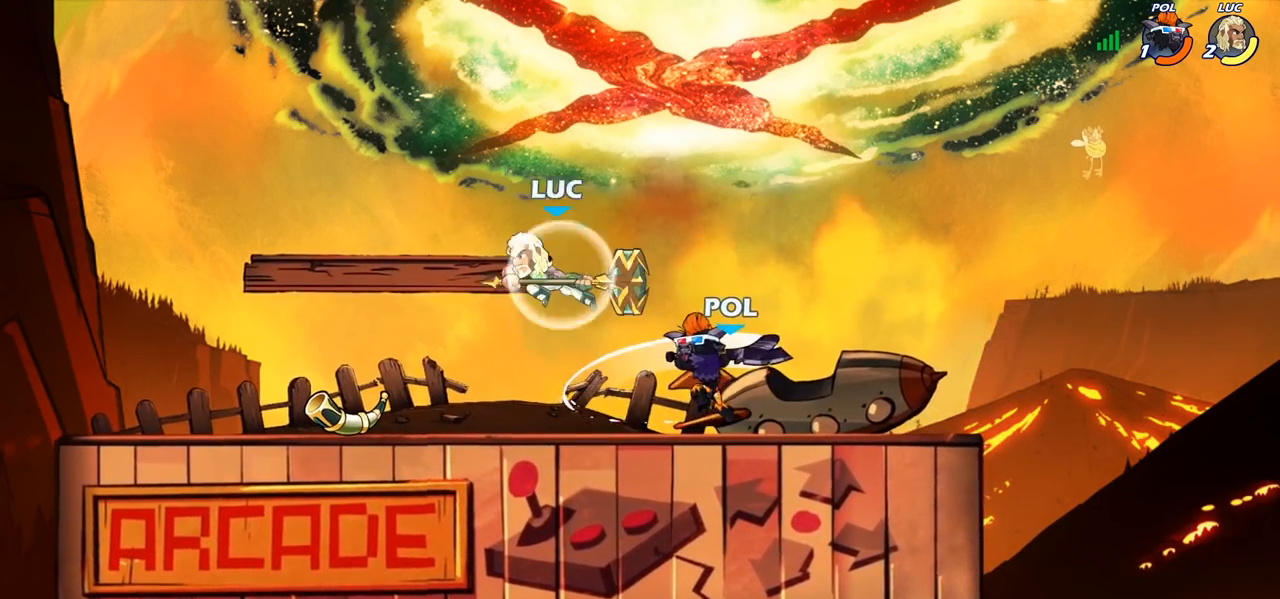
{"buttons": [], "left_stick": "center", "right_stick": "center", "events": [[67, "R2", "up"], [133, "left_stick", "down"], [233, "SQUARE", "down"], [250, "left_stick", "right"], [317, "SQUARE", "up"], [317, "left_stick", "center"]]}
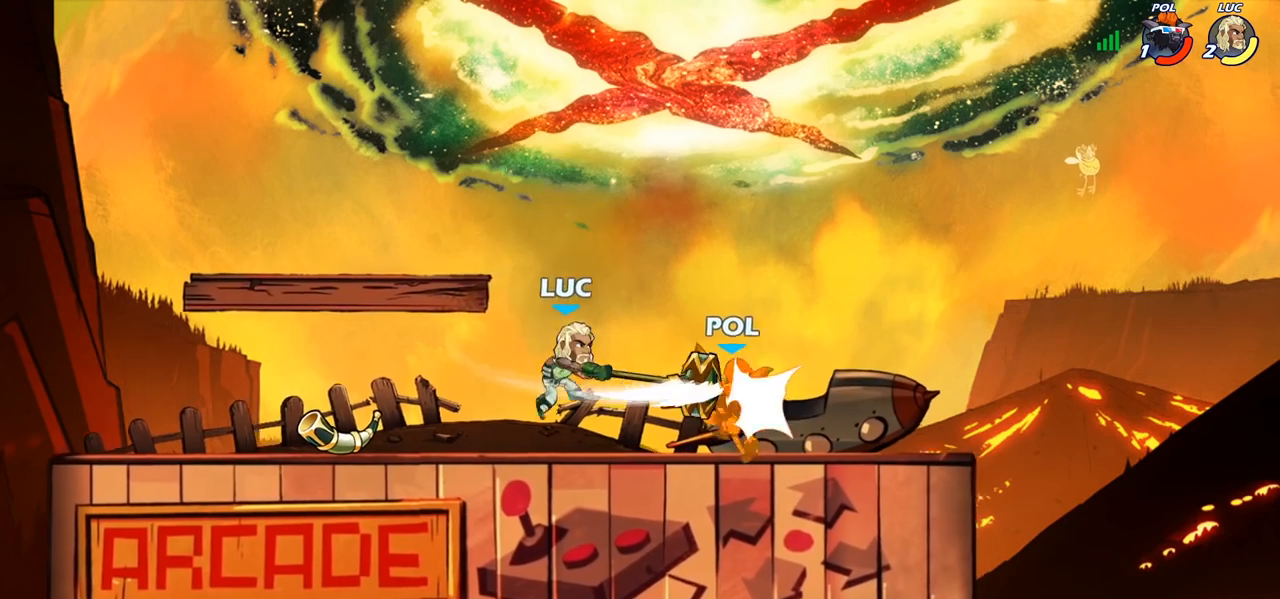
{"buttons": [], "left_stick": "right", "right_stick": "center", "events": [[150, "left_stick", "right"]]}
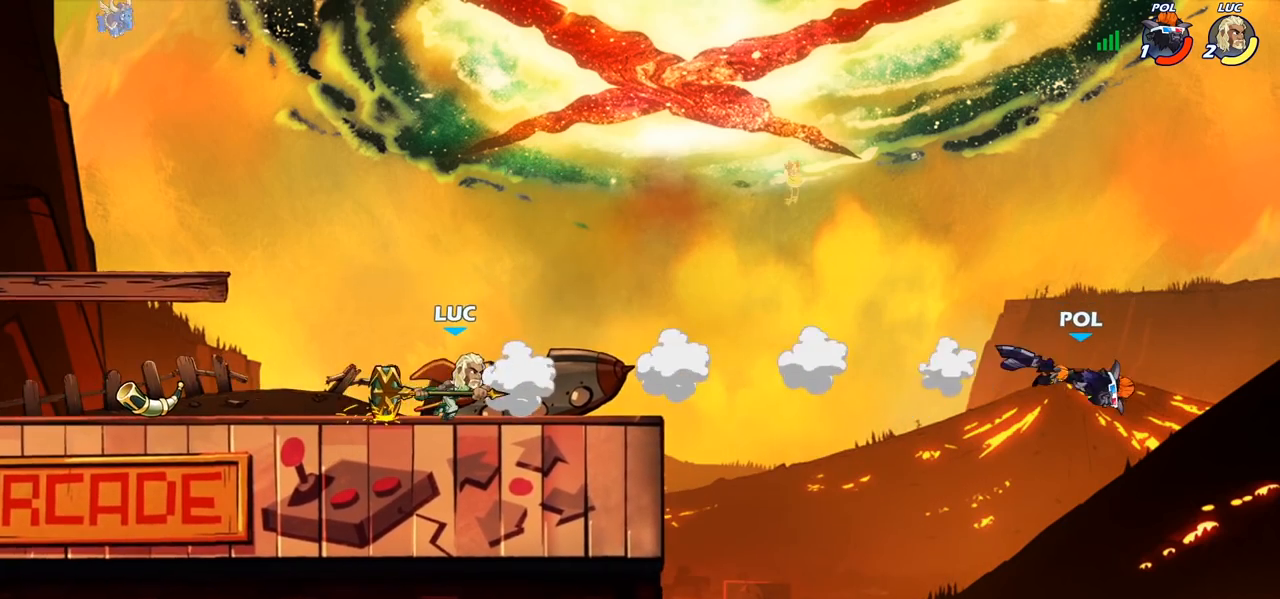
{"buttons": ["CIRCLE"], "left_stick": "right", "right_stick": "center", "events": [[283, "R1", "down"], [283, "R2", "down"], [333, "CIRCLE", "down"], [450, "R1", "up"], [467, "R2", "up"]]}
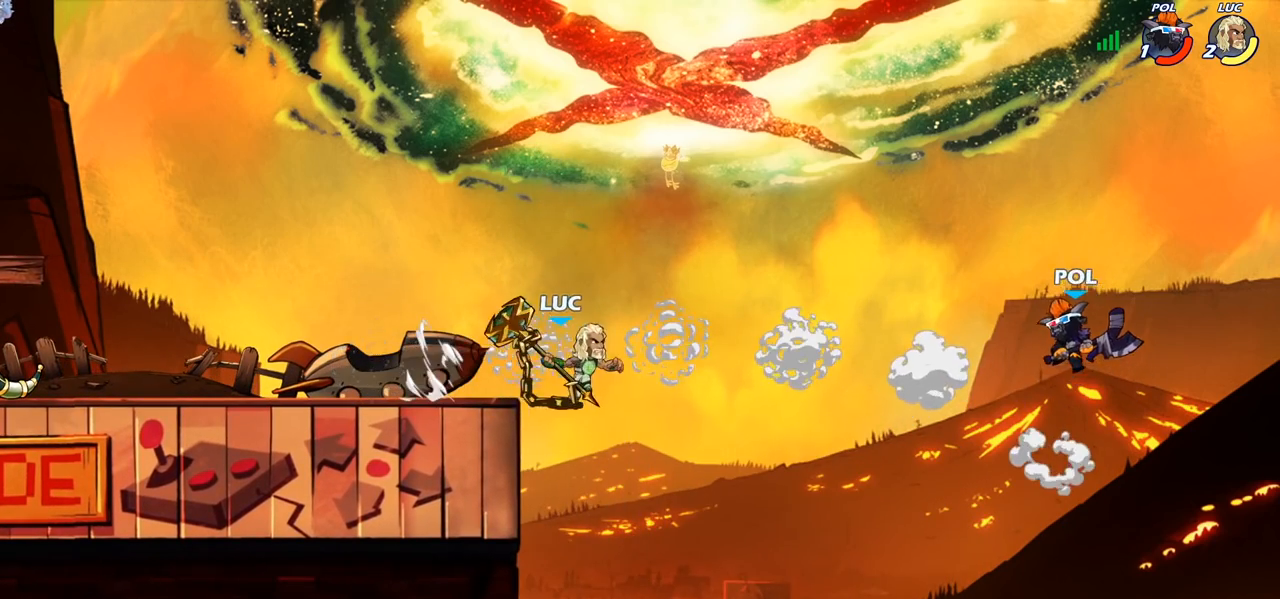
{"buttons": [], "left_stick": "center", "right_stick": "center", "events": [[333, "CIRCLE", "up"], [483, "left_stick", "center"]]}
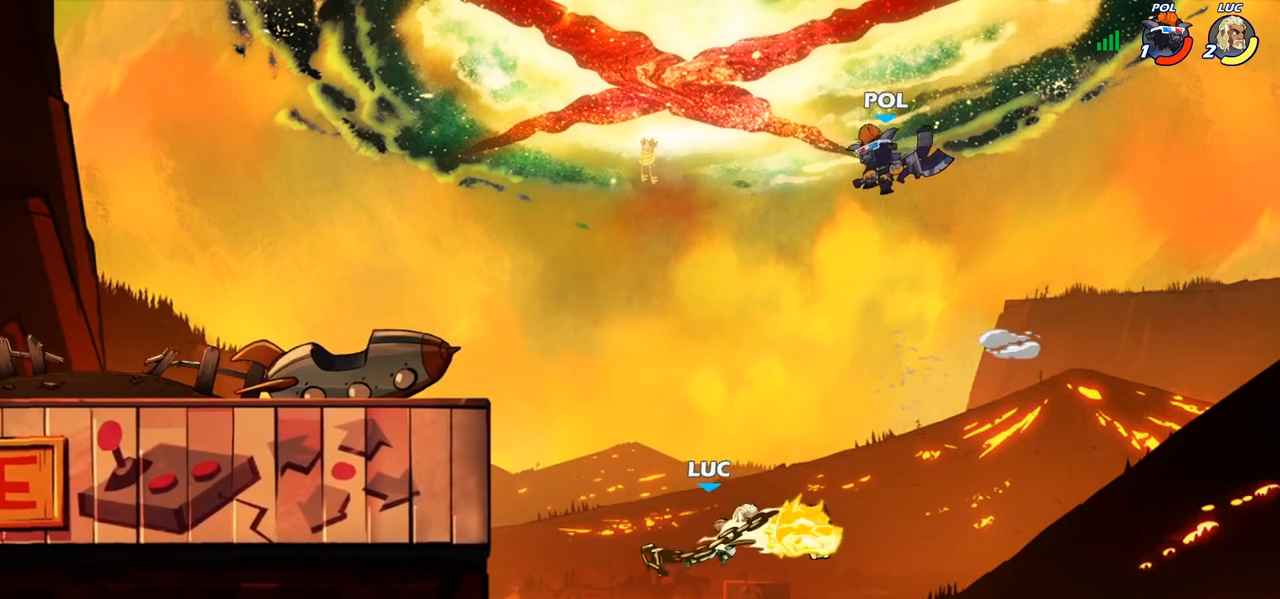
{"buttons": [], "left_stick": "center", "right_stick": "center", "events": []}
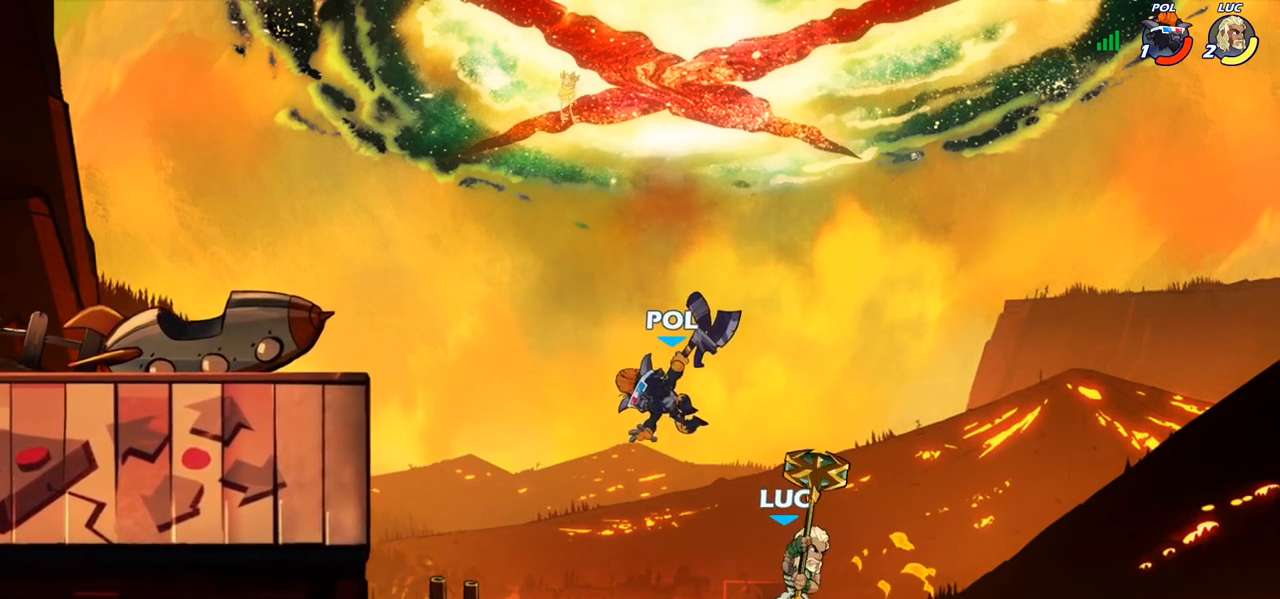
{"buttons": [], "left_stick": "up-left", "right_stick": "center", "events": [[50, "left_stick", "down-left"], [500, "left_stick", "up-left"]]}
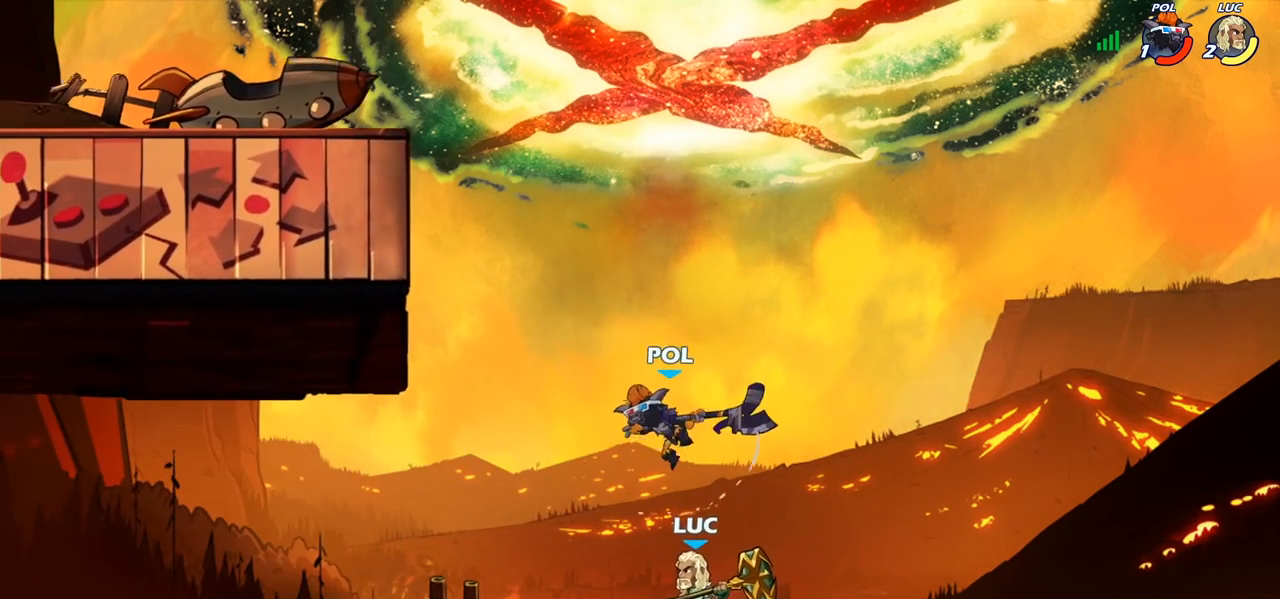
{"buttons": [], "left_stick": "up-right", "right_stick": "center", "events": [[100, "CIRCLE", "down"], [200, "CIRCLE", "up"], [200, "left_stick", "up-right"]]}
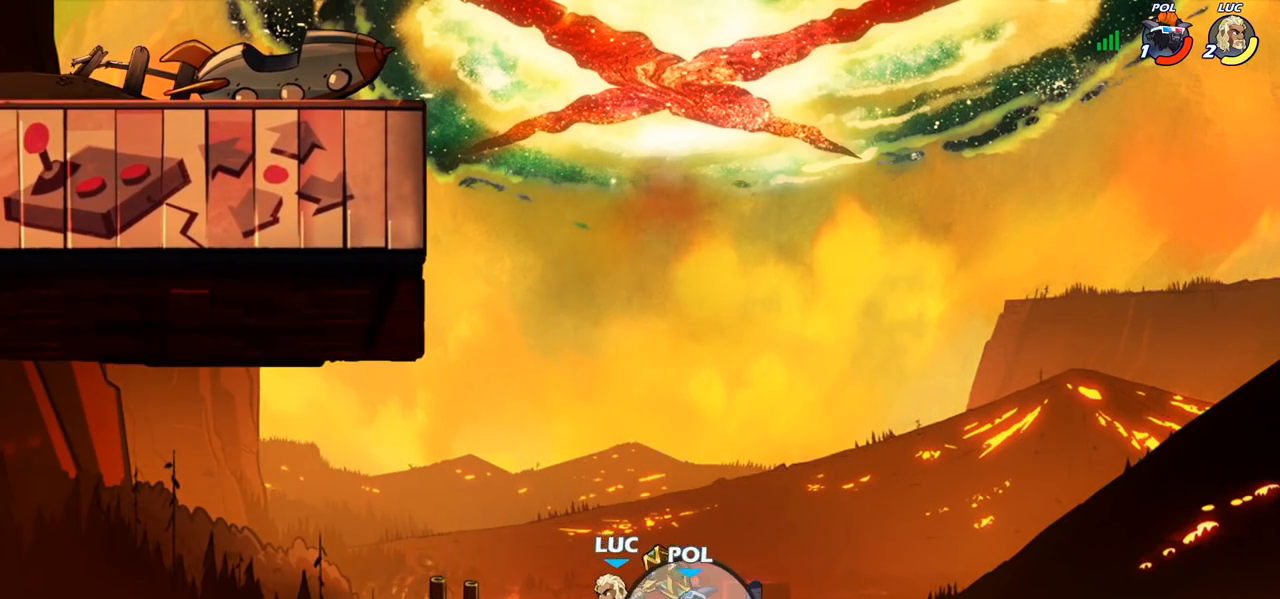
{"buttons": [], "left_stick": "center", "right_stick": "center", "events": [[167, "left_stick", "up-left"], [283, "CROSS", "down"], [450, "CROSS", "up"], [500, "left_stick", "center"]]}
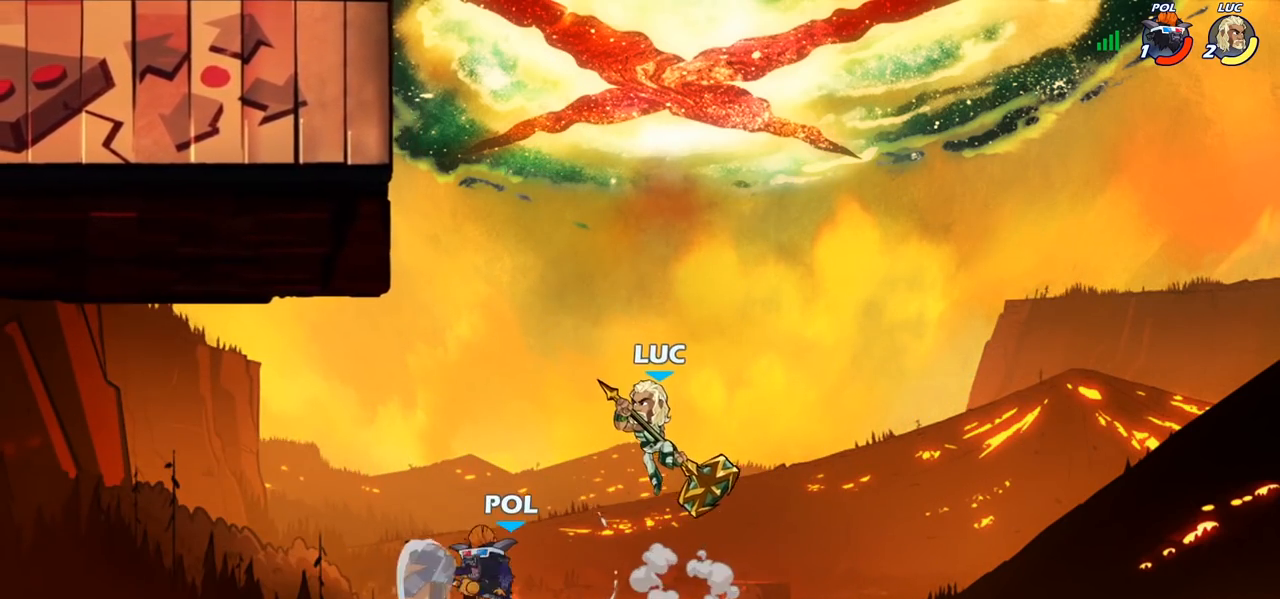
{"buttons": ["R1", "R2"], "left_stick": "up-left", "right_stick": "center", "events": [[183, "CROSS", "down"], [183, "left_stick", "up-left"], [367, "CROSS", "up"], [450, "R1", "down"], [450, "R2", "down"]]}
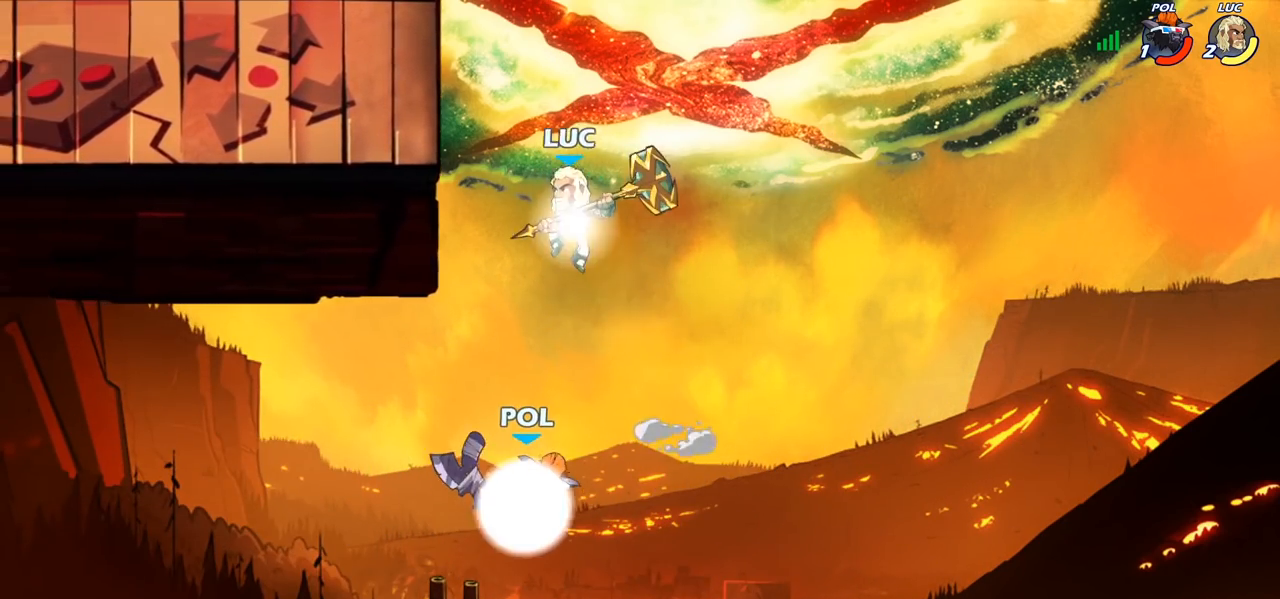
{"buttons": [], "left_stick": "up-left", "right_stick": "center", "events": [[233, "R1", "up"], [233, "R2", "up"], [250, "left_stick", "up-right"], [367, "CROSS", "down"], [433, "left_stick", "up-left"], [483, "CROSS", "up"]]}
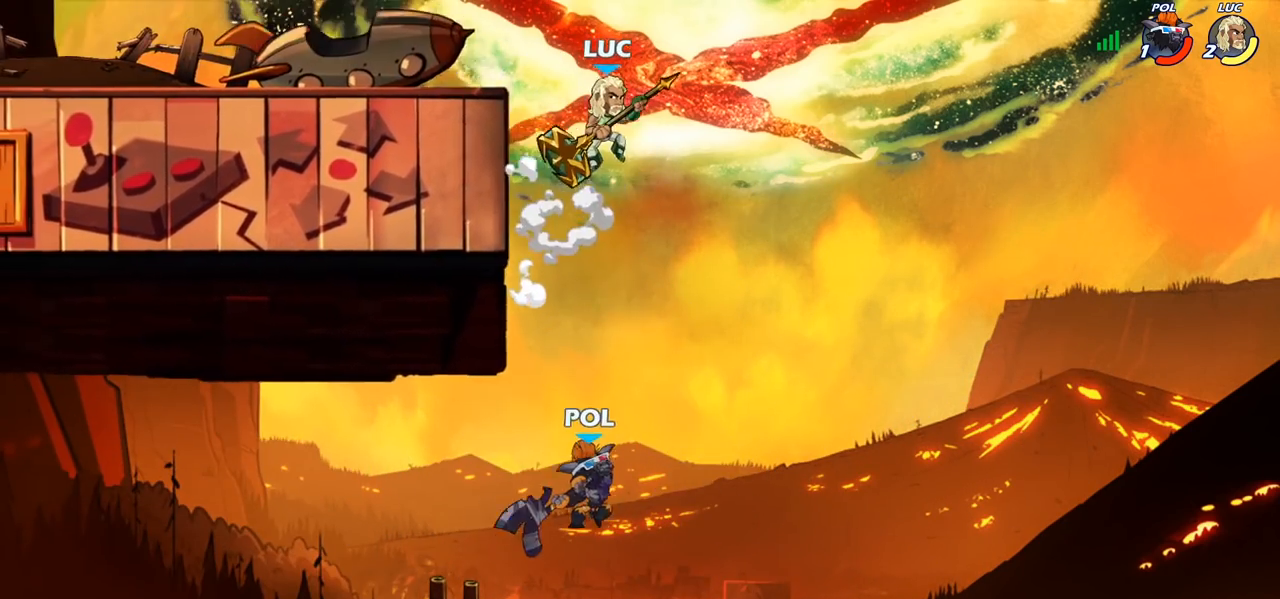
{"buttons": [], "left_stick": "up-left", "right_stick": "center", "events": [[117, "CROSS", "down"], [250, "CROSS", "up"]]}
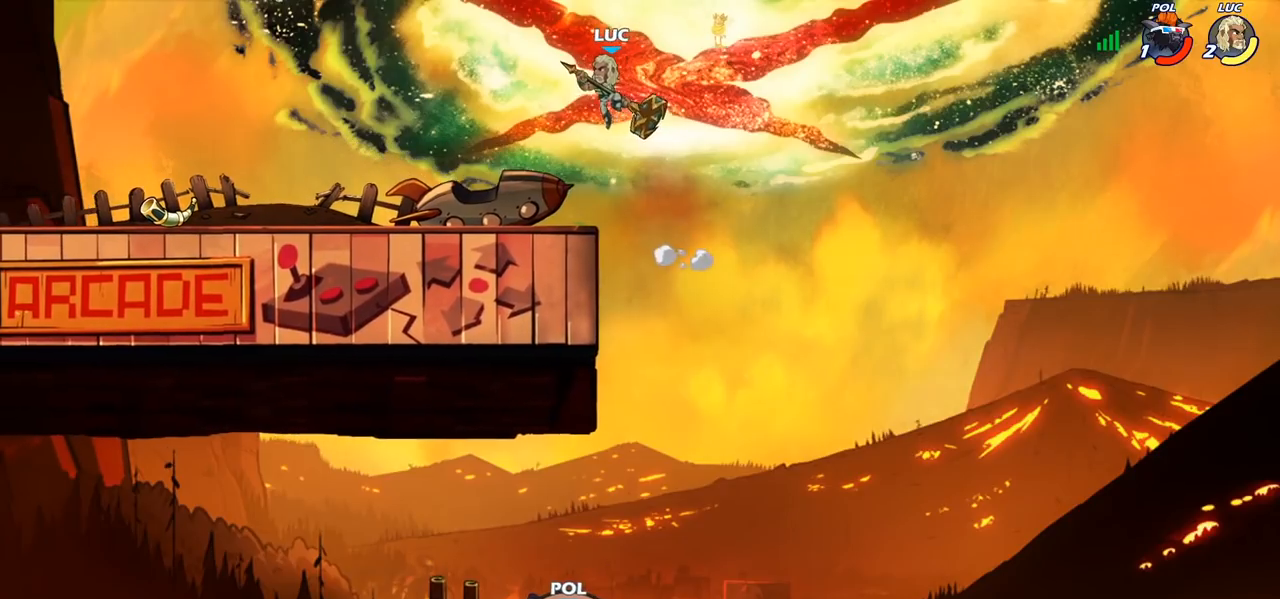
{"buttons": [], "left_stick": "center", "right_stick": "center", "events": [[50, "left_stick", "center"], [100, "left_stick", "right"], [217, "left_stick", "center"]]}
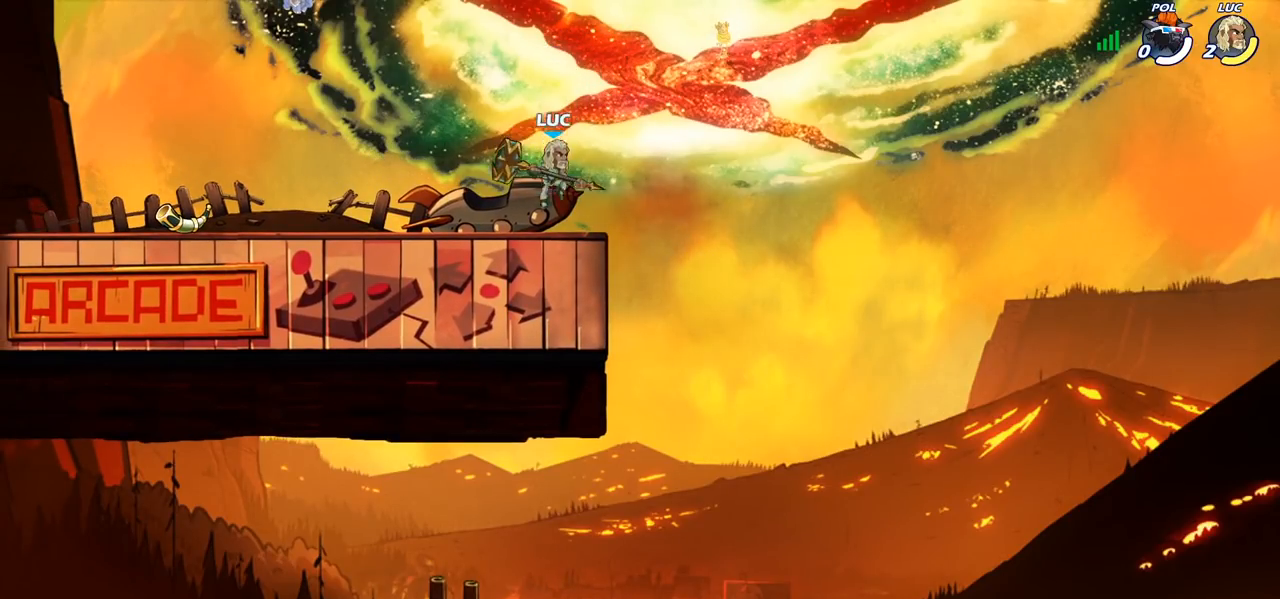
{"buttons": [], "left_stick": "center", "right_stick": "center", "events": []}
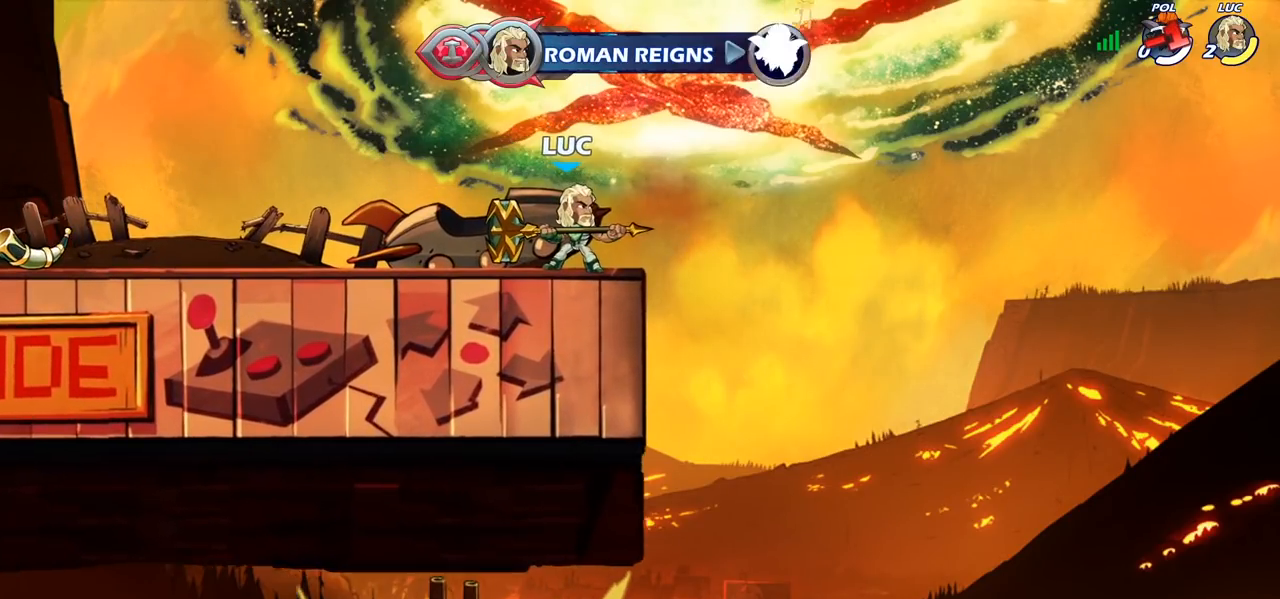
{"buttons": [], "left_stick": "center", "right_stick": "center", "events": []}
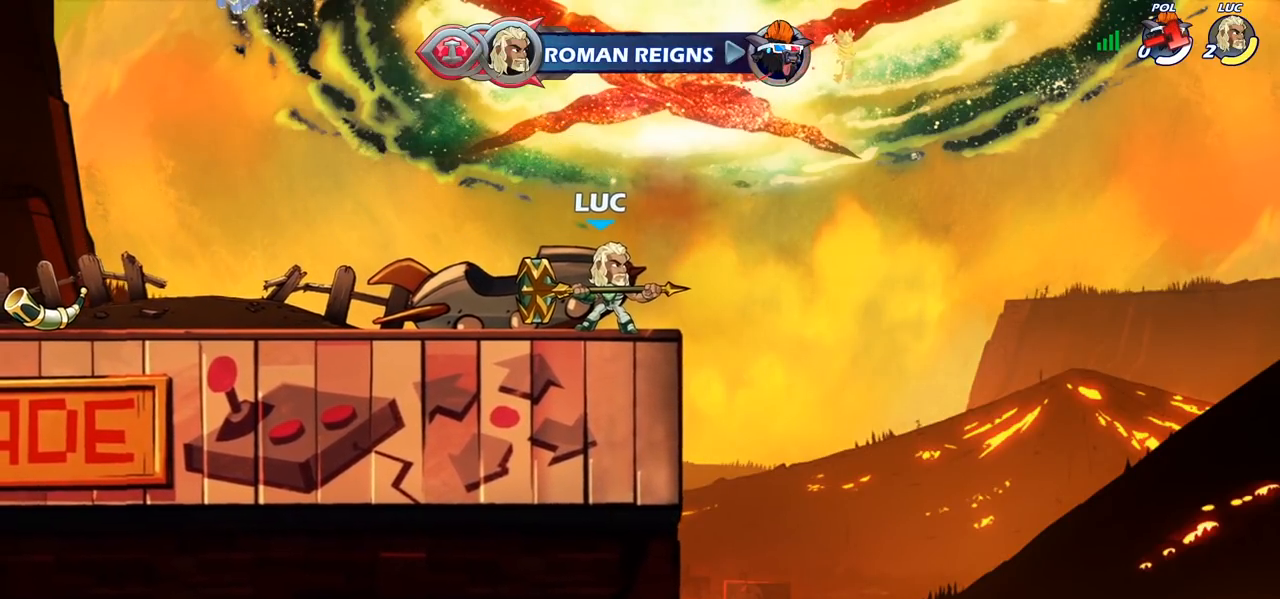
{"buttons": [], "left_stick": "center", "right_stick": "center", "events": []}
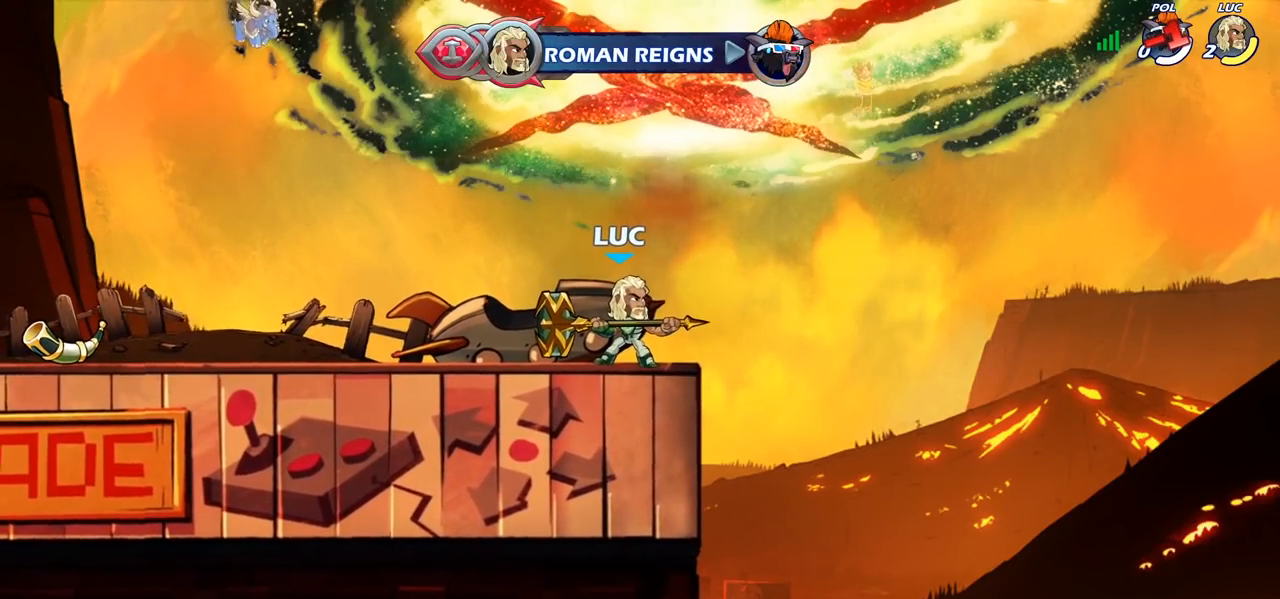
{"buttons": [], "left_stick": "center", "right_stick": "center", "events": []}
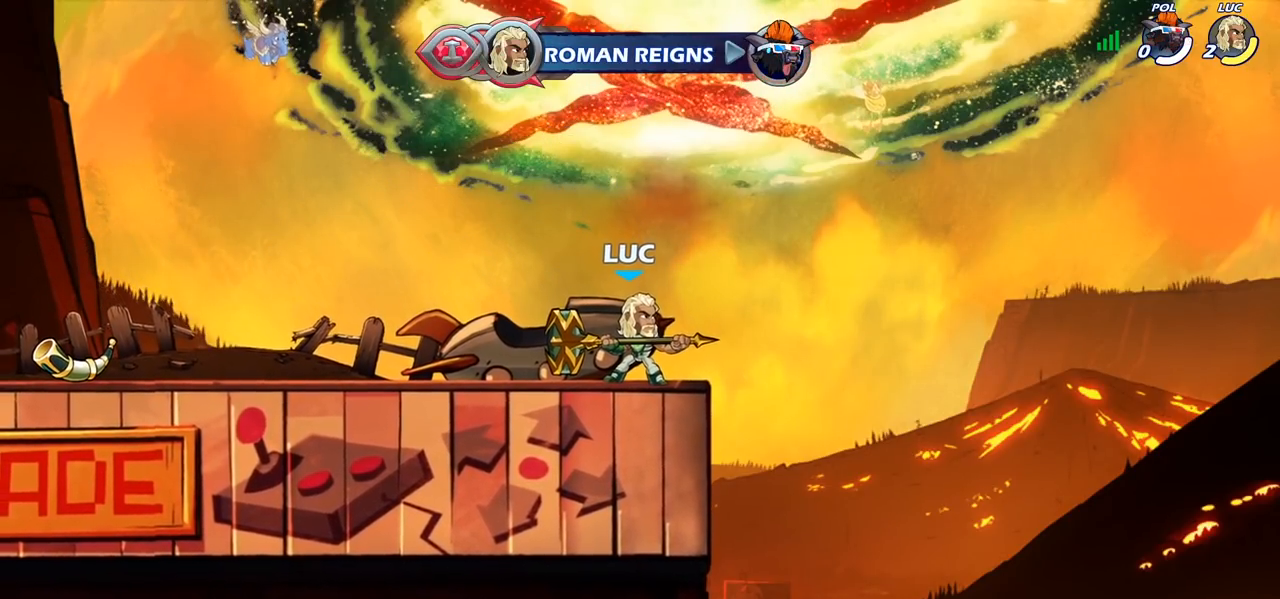
{"buttons": [], "left_stick": "center", "right_stick": "center", "events": []}
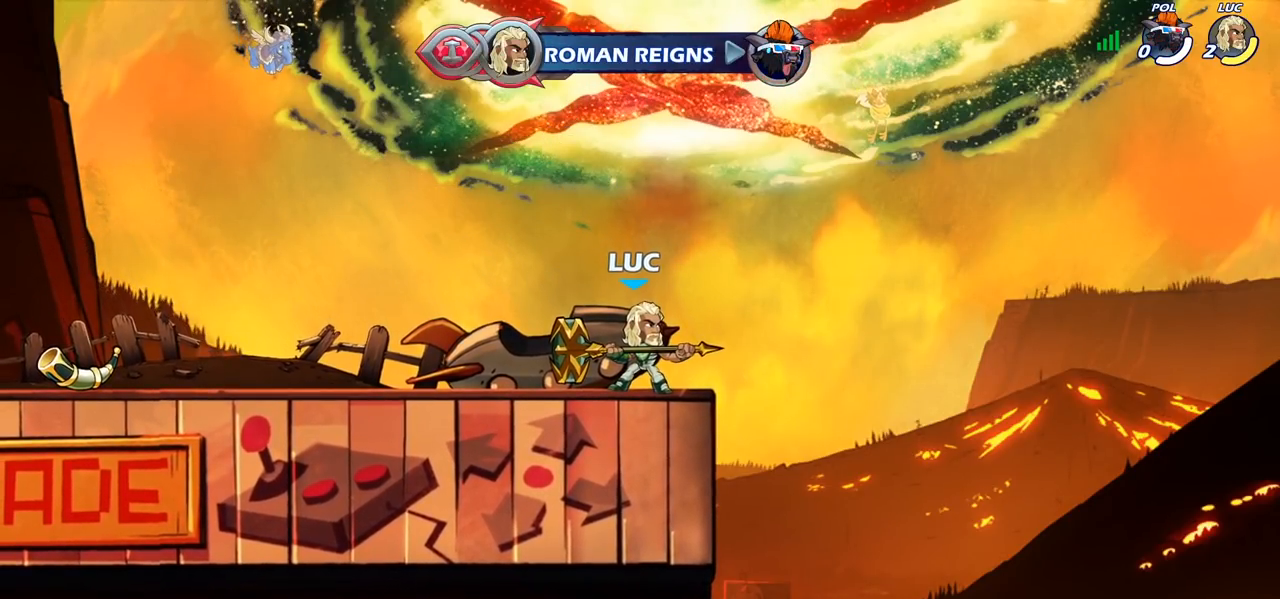
{"buttons": [], "left_stick": "center", "right_stick": "center", "events": []}
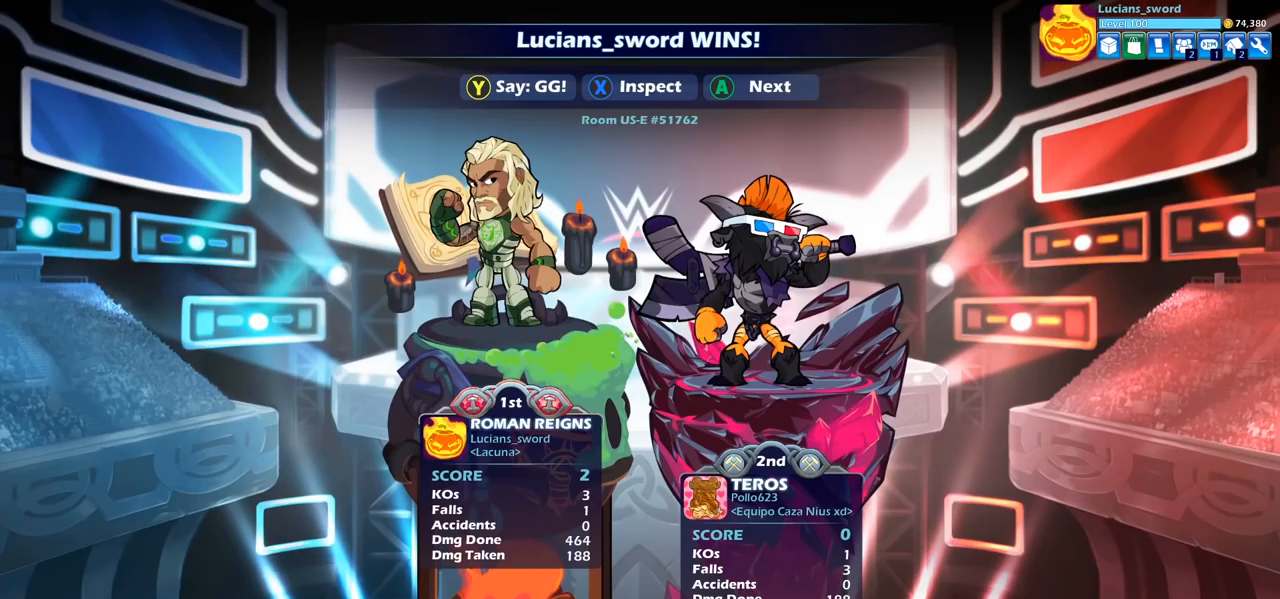
{"buttons": [], "left_stick": "center", "right_stick": "center", "events": []}
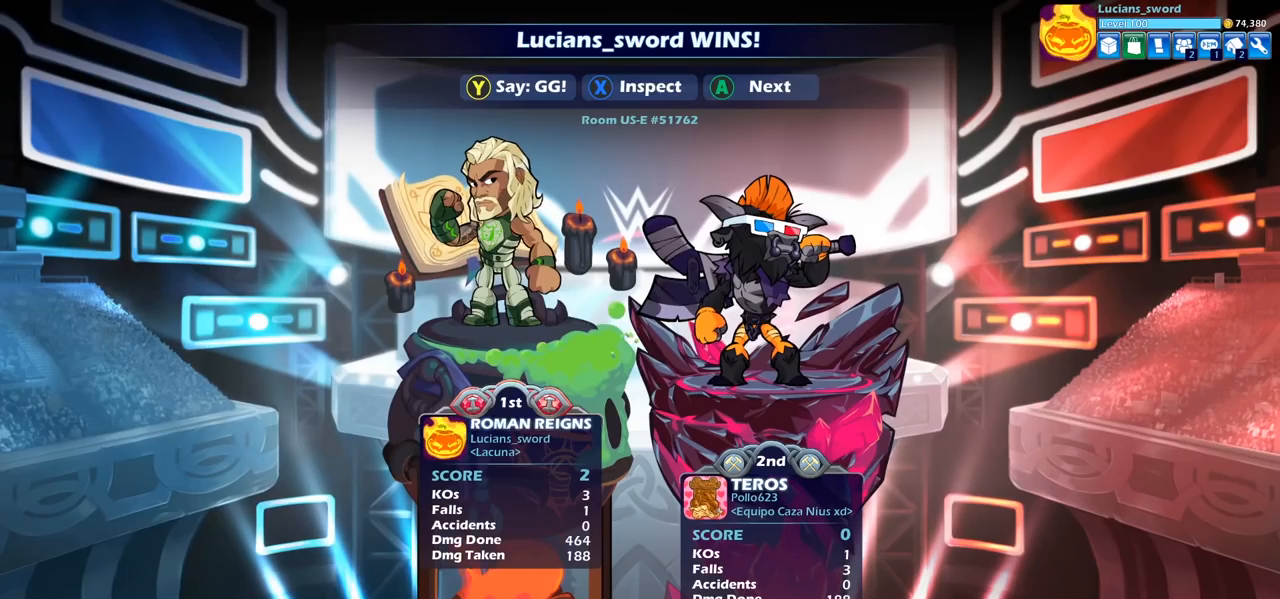
{"buttons": [], "left_stick": "center", "right_stick": "center", "events": [[383, "TRIANGLE", "down"], [483, "TRIANGLE", "up"]]}
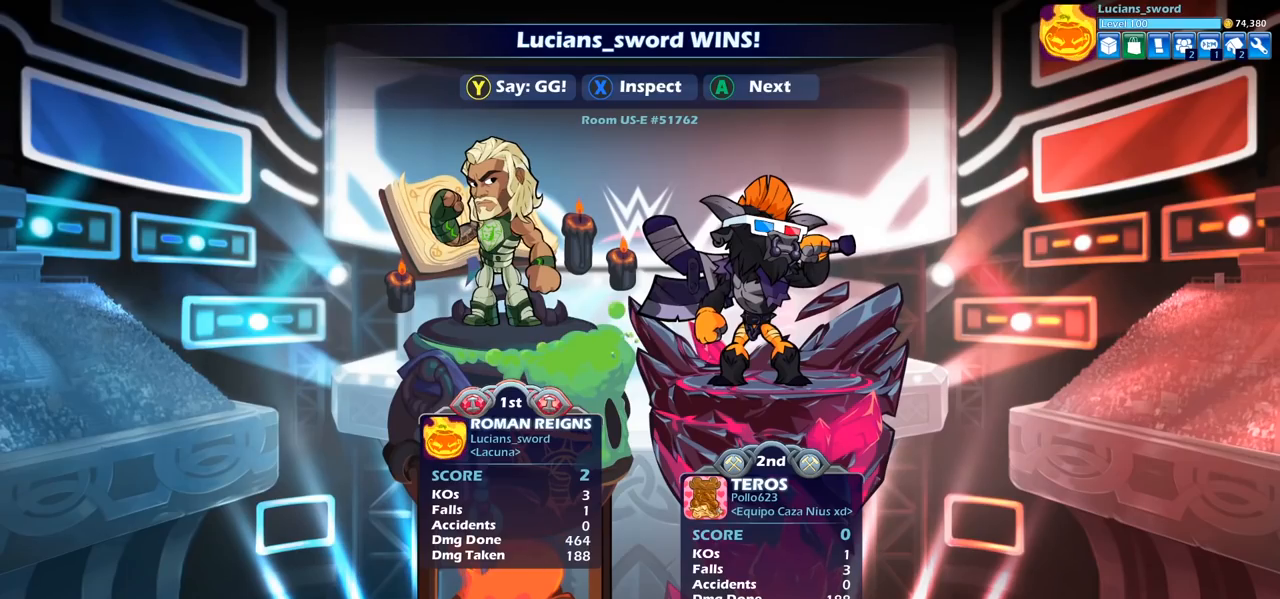
{"buttons": ["TRIANGLE"], "left_stick": "center", "right_stick": "center", "events": [[83, "TRIANGLE", "down"], [150, "TRIANGLE", "up"], [250, "TRIANGLE", "down"], [350, "TRIANGLE", "up"], [433, "TRIANGLE", "down"]]}
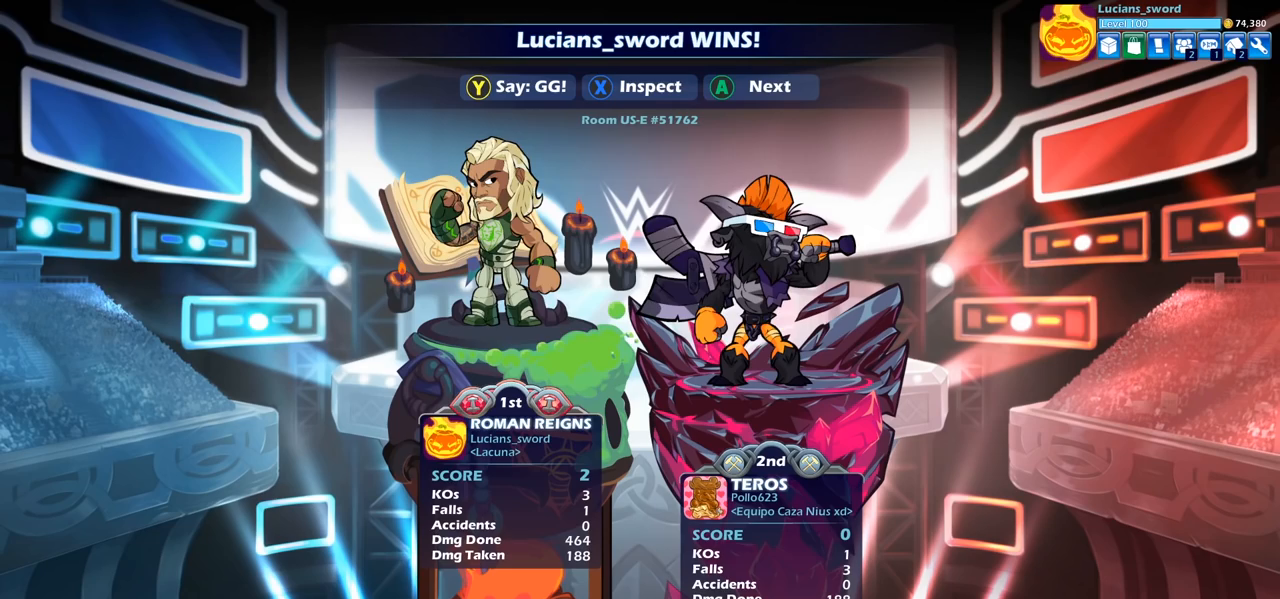
{"buttons": [], "left_stick": "center", "right_stick": "center", "events": [[33, "TRIANGLE", "up"], [117, "TRIANGLE", "down"], [200, "TRIANGLE", "up"], [300, "TRIANGLE", "down"], [383, "TRIANGLE", "up"]]}
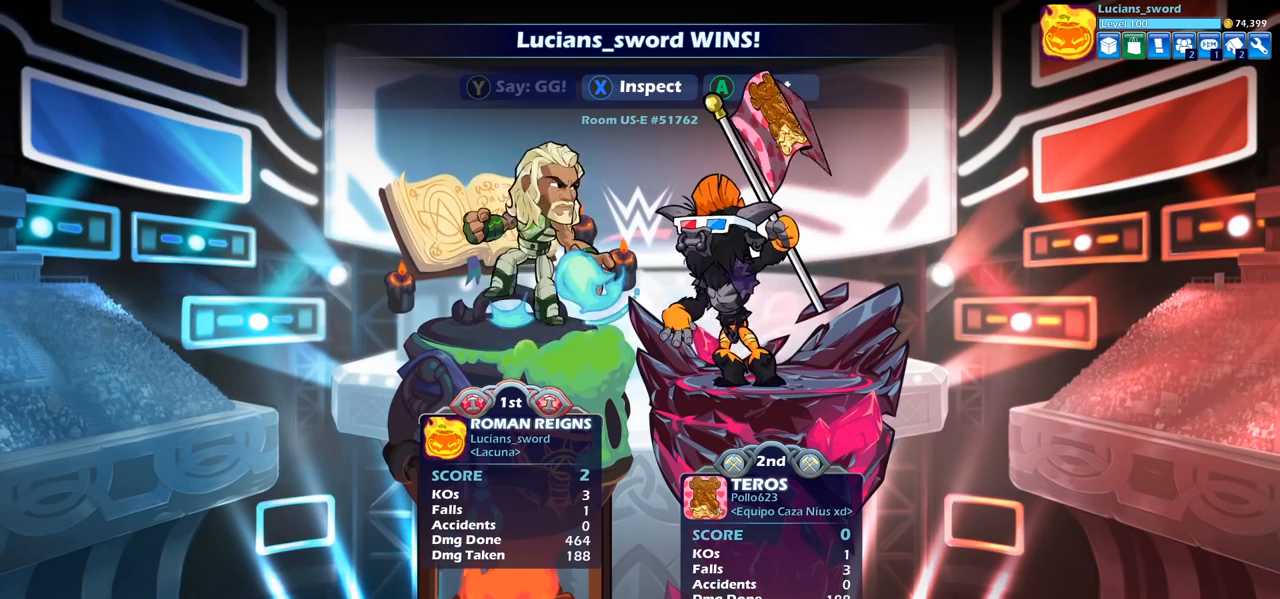
{"buttons": [], "left_stick": "center", "right_stick": "center", "events": [[183, "TRIANGLE", "down"], [267, "TRIANGLE", "up"], [367, "TRIANGLE", "down"], [433, "TRIANGLE", "up"]]}
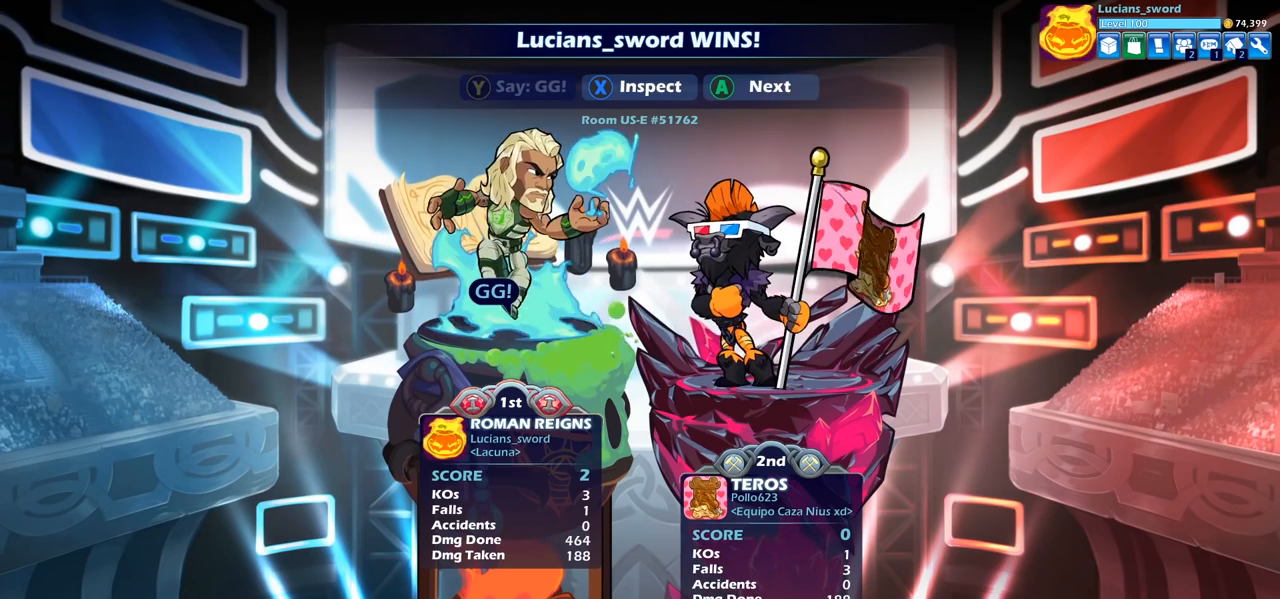
{"buttons": [], "left_stick": "center", "right_stick": "center", "events": [[117, "TRIANGLE", "down"], [200, "TRIANGLE", "up"], [383, "CROSS", "down"], [483, "CROSS", "up"]]}
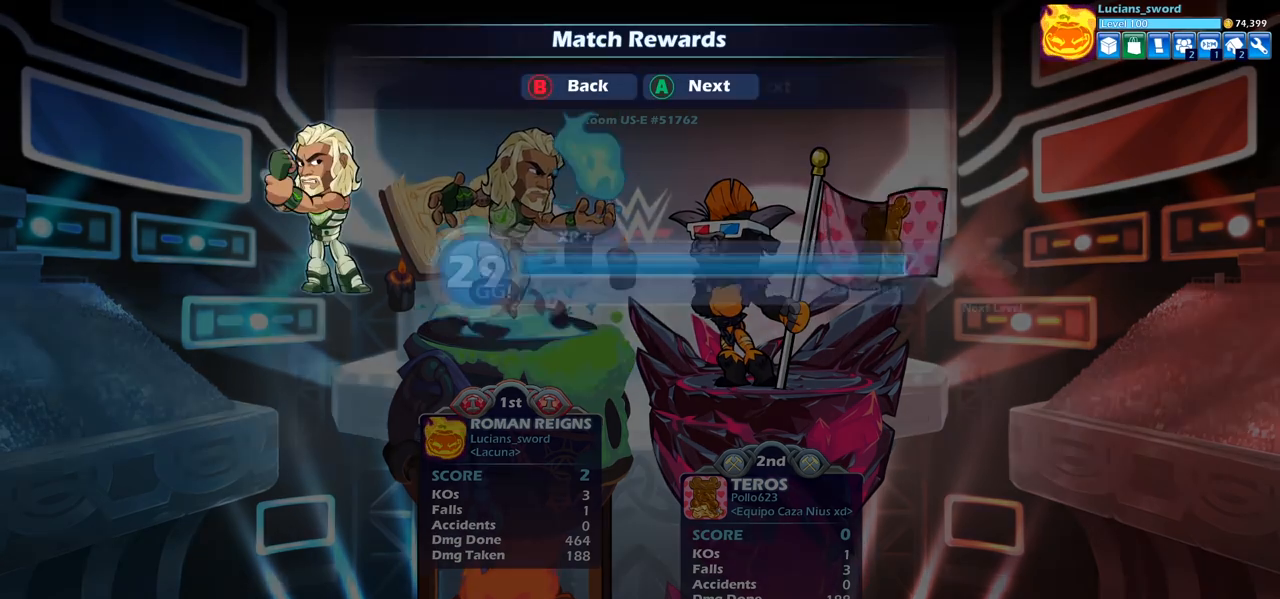
{"buttons": [], "left_stick": "center", "right_stick": "center", "events": [[100, "CROSS", "down"], [217, "CROSS", "up"]]}